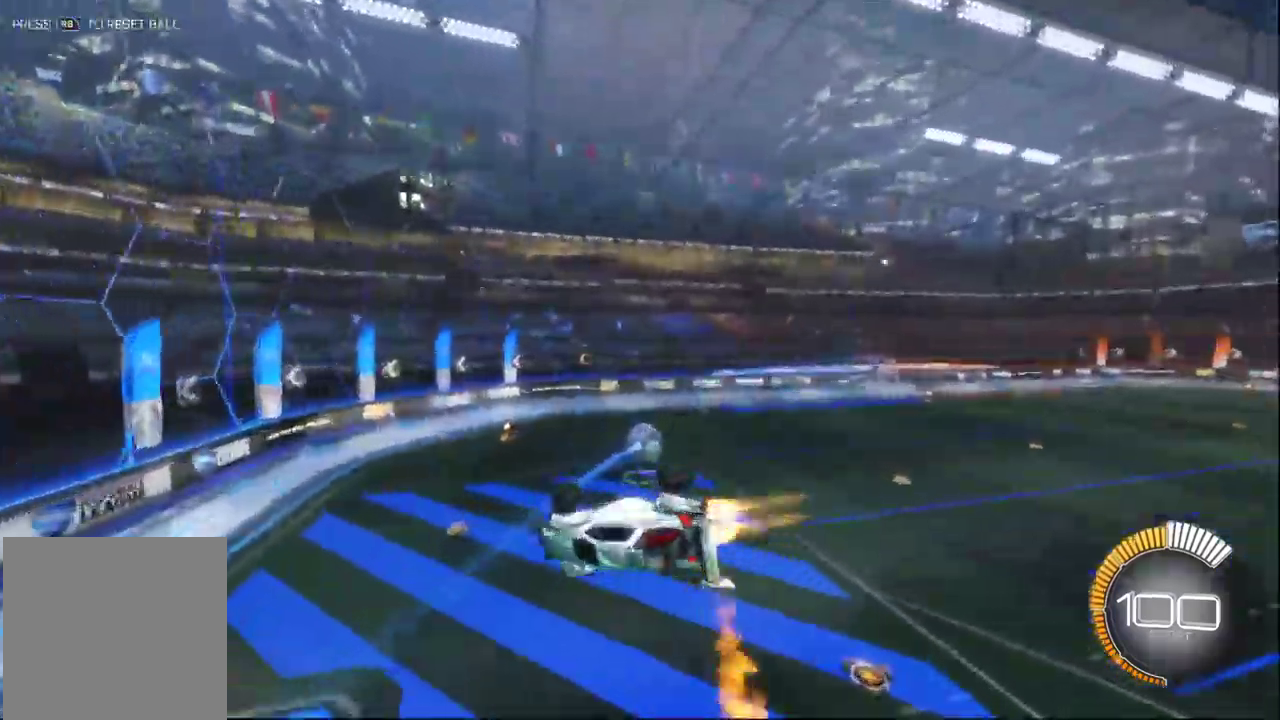
Gameplay with a controller (Xbox layout); each line is a JSON object with the inputs held at the frame after it. "events" lists button and stick changes between this image and that frame as [ms after this image, input, new state], when the widget could be followed in between.
{"buttons": ["R2"], "left_stick": "down-left", "right_stick": "center", "events": [[67, "left_stick", "down-left"], [184, "B", "up"]]}
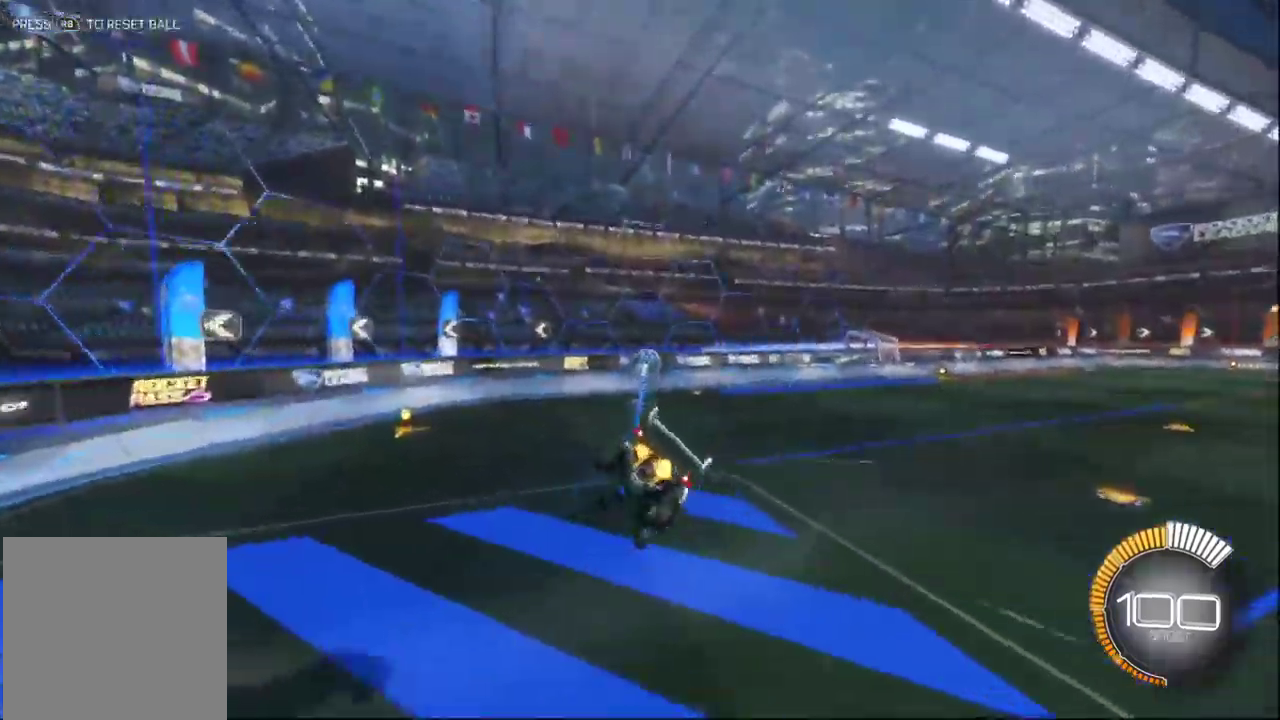
{"buttons": ["B", "X", "R2"], "left_stick": "left", "right_stick": "center", "events": [[34, "B", "down"], [50, "left_stick", "left"], [417, "X", "down"]]}
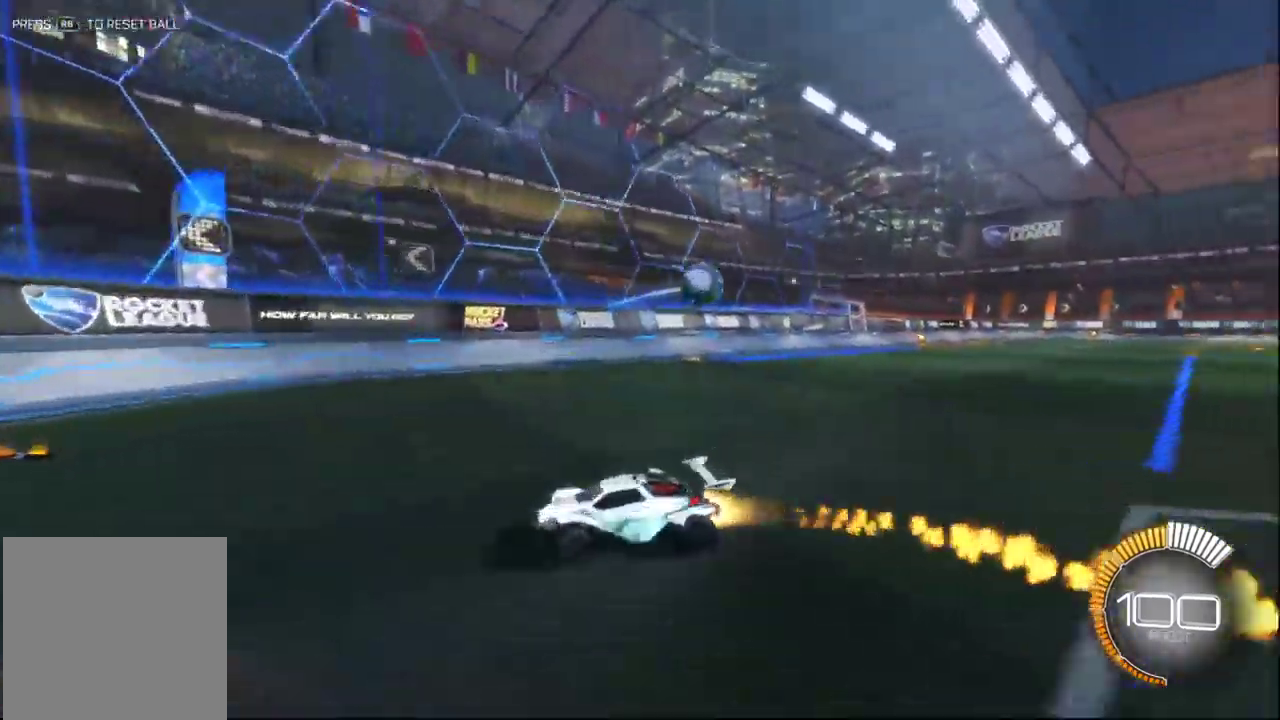
{"buttons": ["B", "R2"], "left_stick": "left", "right_stick": "center", "events": [[50, "X", "up"]]}
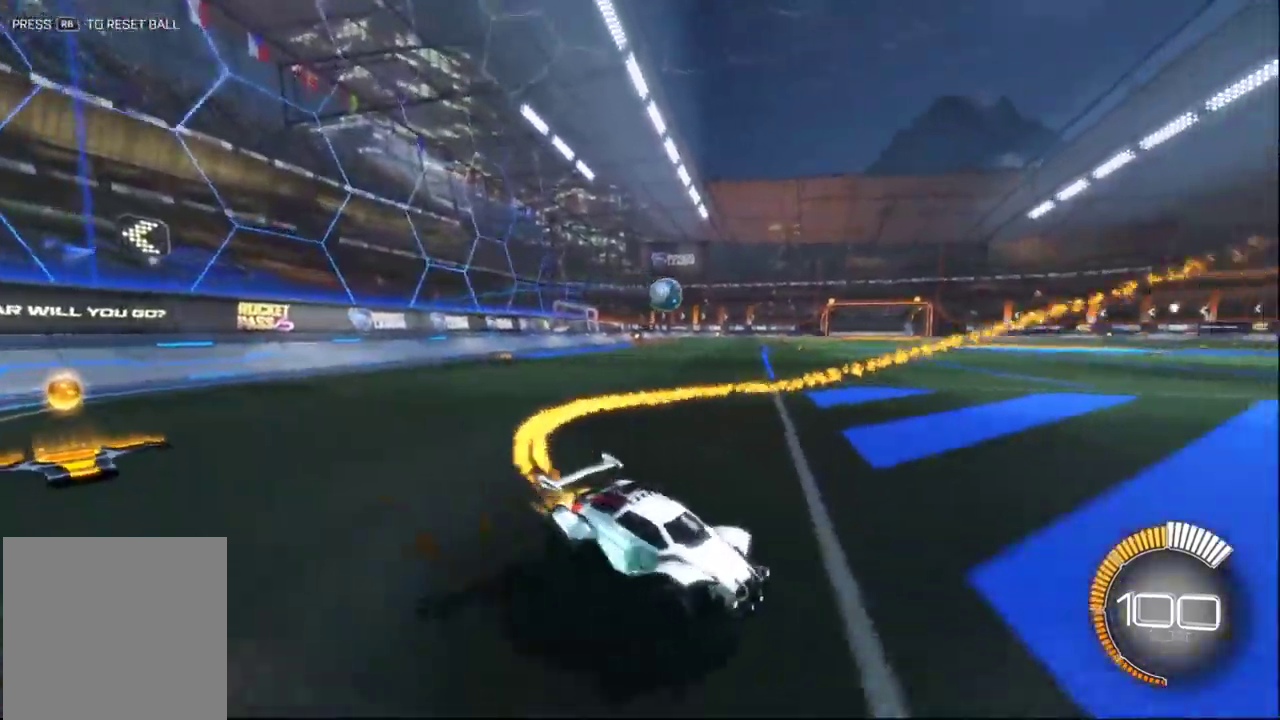
{"buttons": ["A", "B", "R2"], "left_stick": "left", "right_stick": "center", "events": [[233, "A", "down"], [283, "A", "up"], [350, "A", "down"]]}
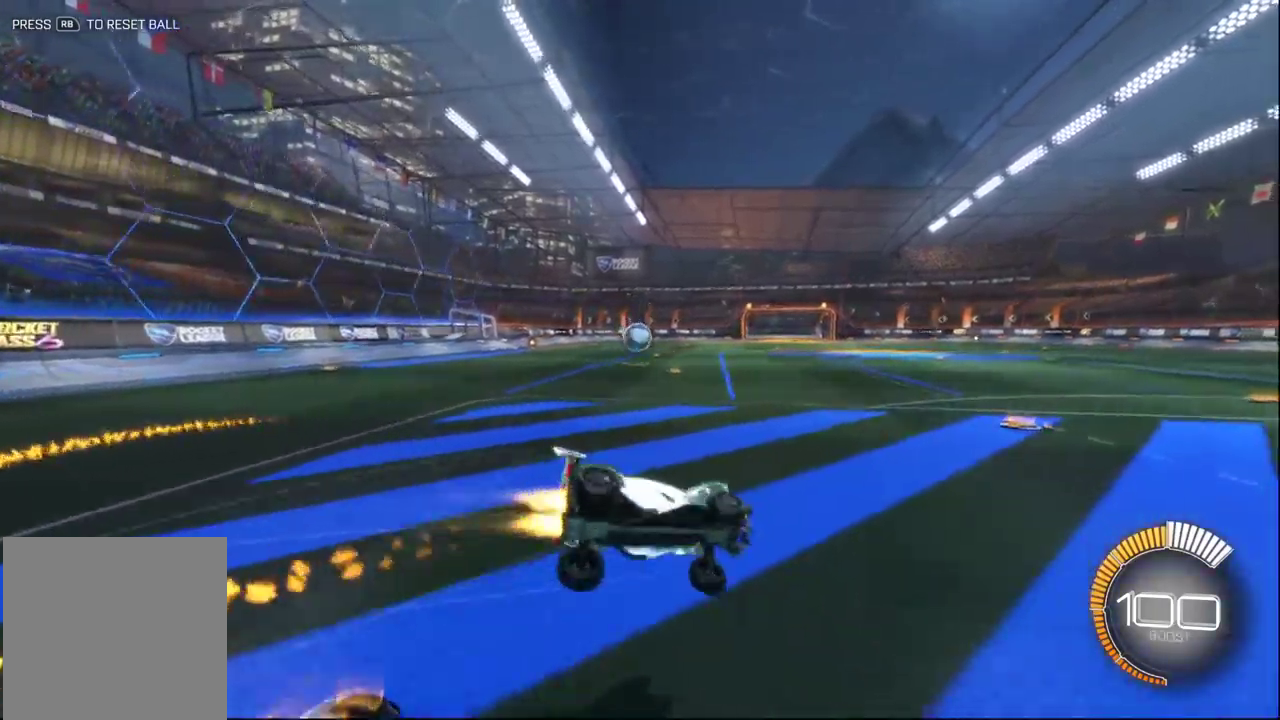
{"buttons": [], "left_stick": "center", "right_stick": "center", "events": [[50, "A", "up"], [67, "B", "up"], [84, "Y", "down"], [84, "left_stick", "center"], [167, "Y", "up"], [250, "Y", "down"], [334, "Y", "up"], [367, "R2", "up"]]}
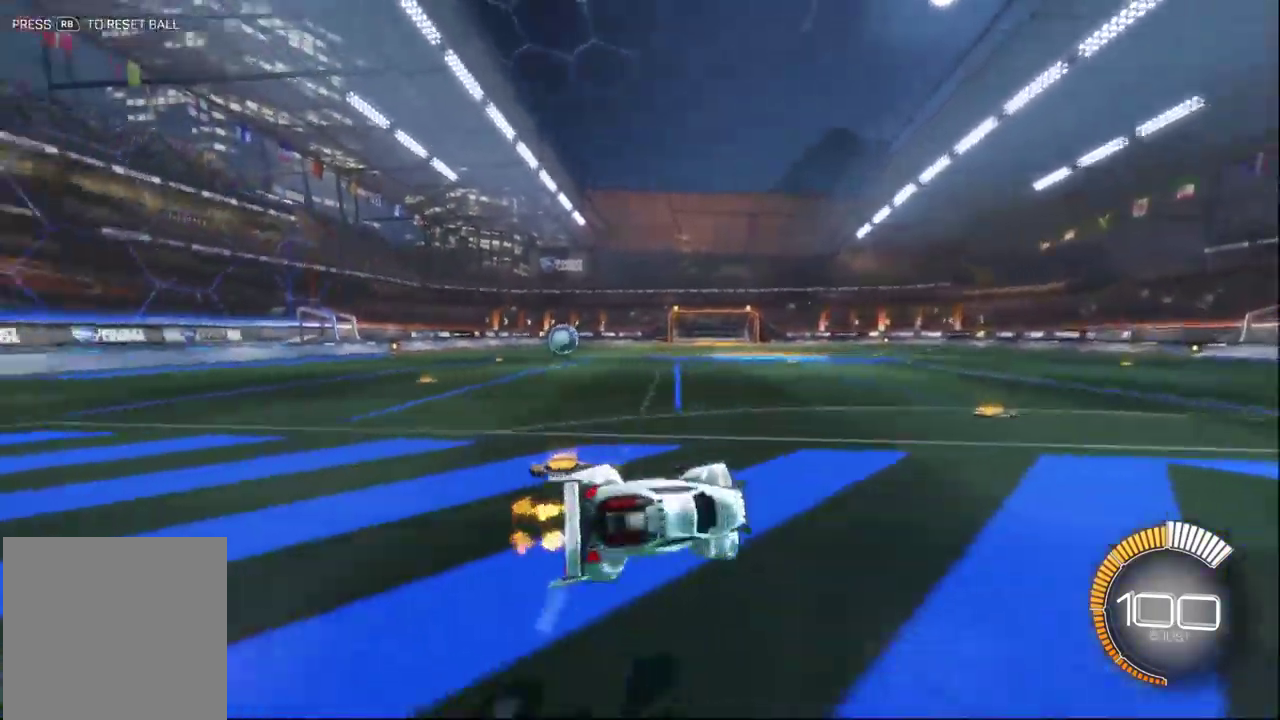
{"buttons": ["B", "R2"], "left_stick": "left", "right_stick": "center", "events": [[67, "R2", "down"], [234, "B", "down"], [234, "left_stick", "left"]]}
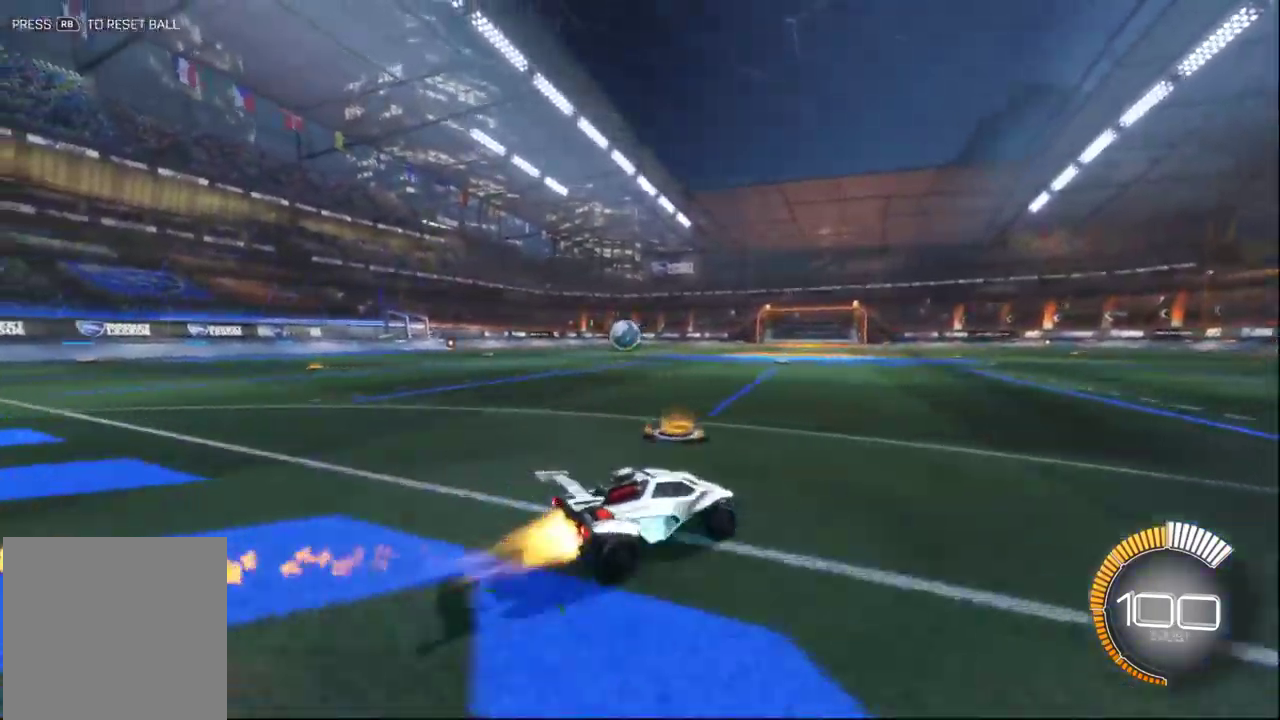
{"buttons": ["R2"], "left_stick": "center", "right_stick": "center", "events": [[100, "left_stick", "center"], [284, "left_stick", "down-left"], [317, "B", "up"], [400, "left_stick", "center"]]}
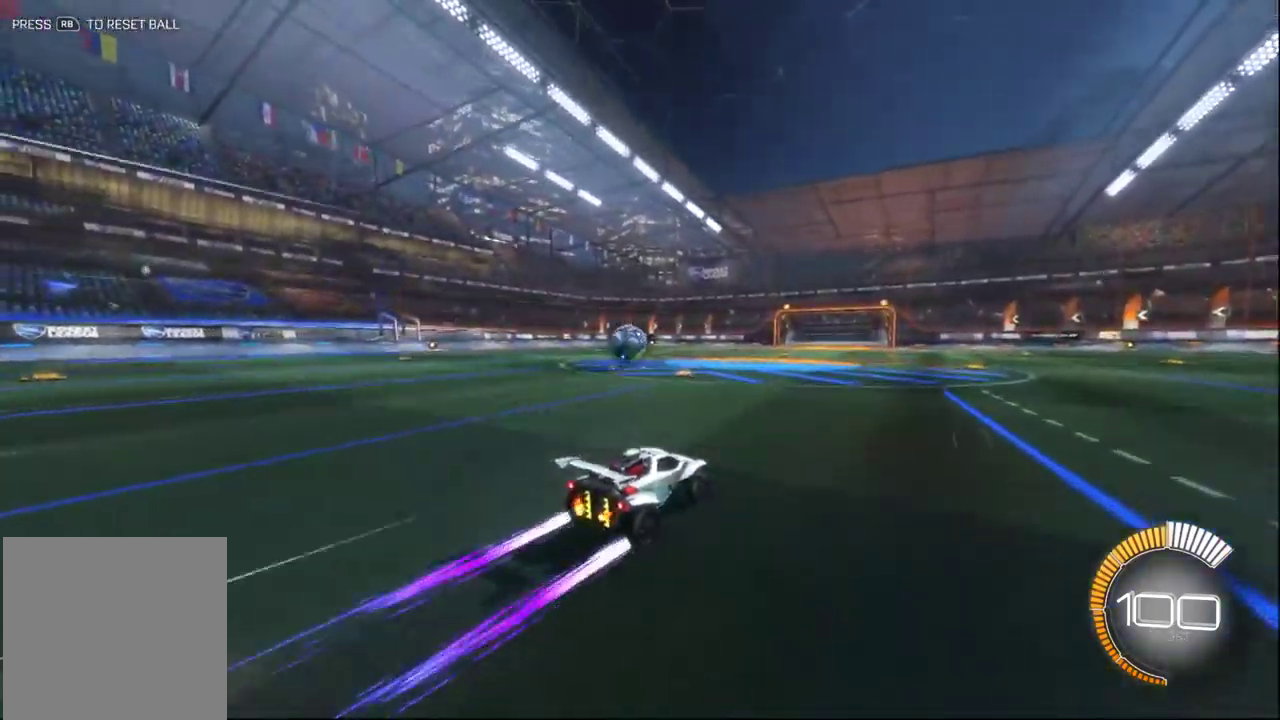
{"buttons": ["B", "R2"], "left_stick": "left", "right_stick": "center", "events": [[84, "left_stick", "left"], [234, "left_stick", "center"], [350, "B", "down"], [450, "left_stick", "left"]]}
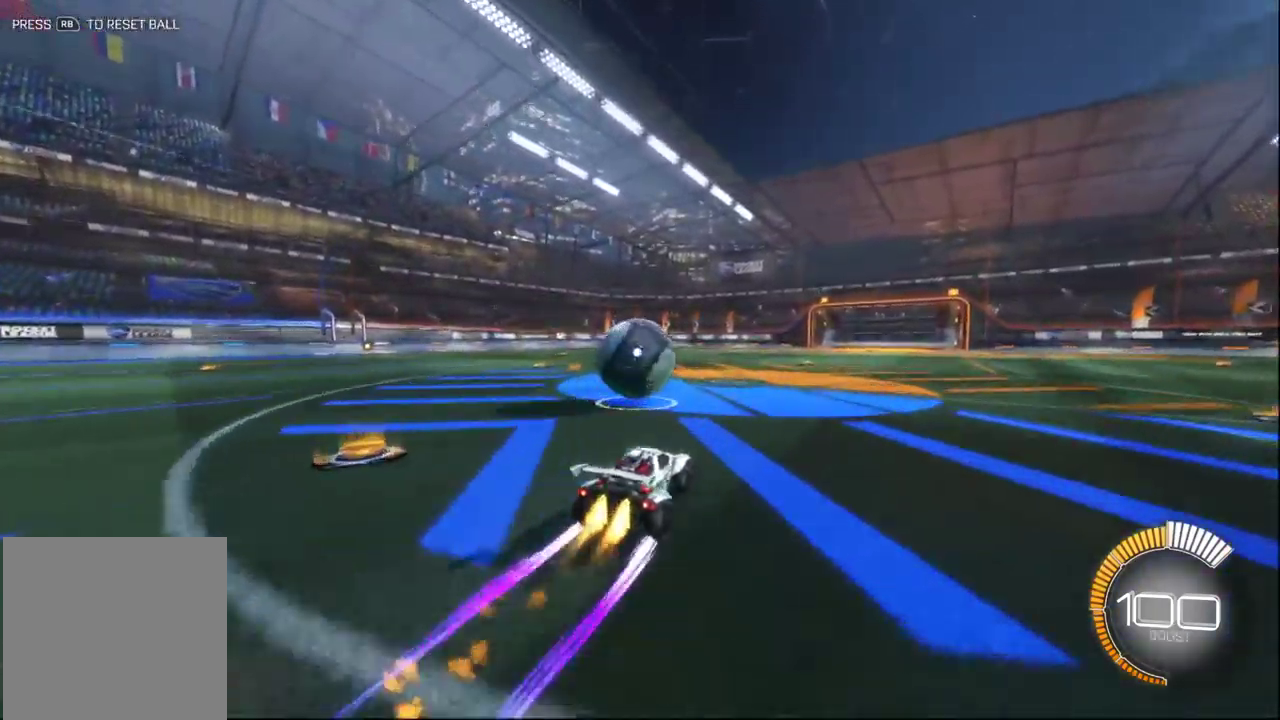
{"buttons": ["R2"], "left_stick": "left", "right_stick": "center", "events": [[34, "left_stick", "center"], [134, "left_stick", "left"], [234, "left_stick", "center"], [334, "left_stick", "left"], [384, "B", "up"]]}
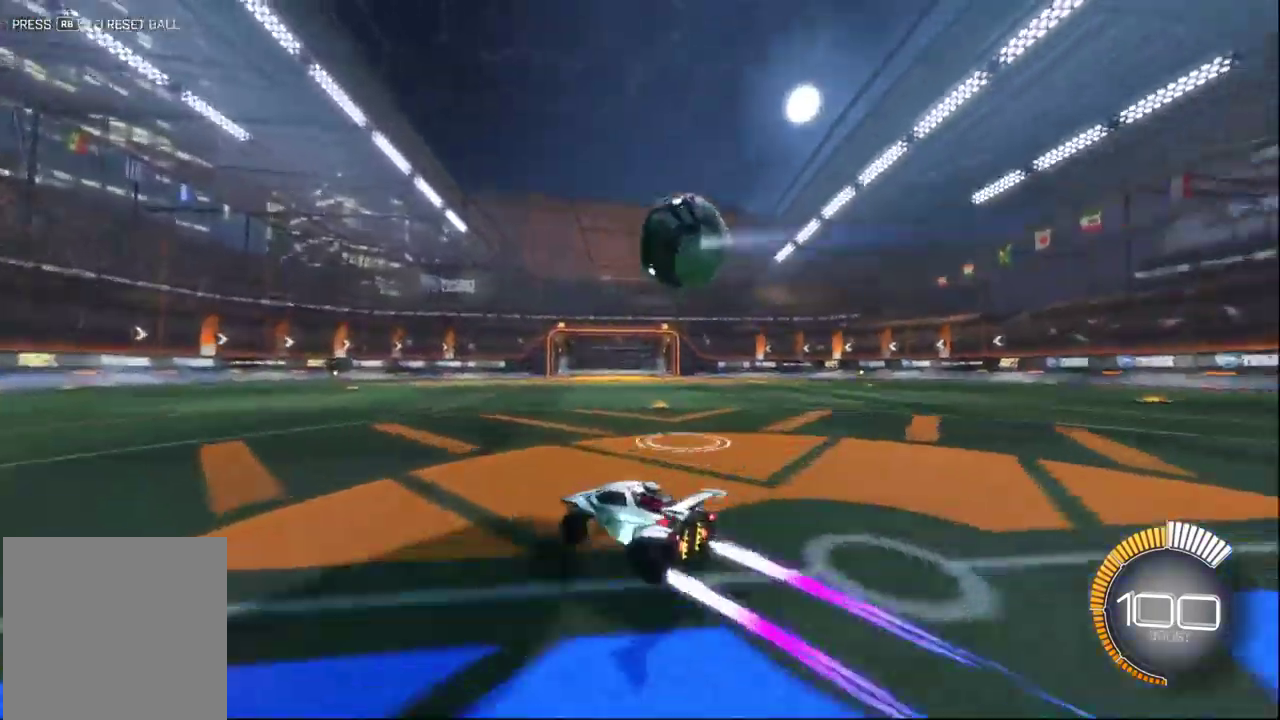
{"buttons": ["R2"], "left_stick": "left", "right_stick": "center", "events": [[234, "B", "down"], [450, "B", "up"]]}
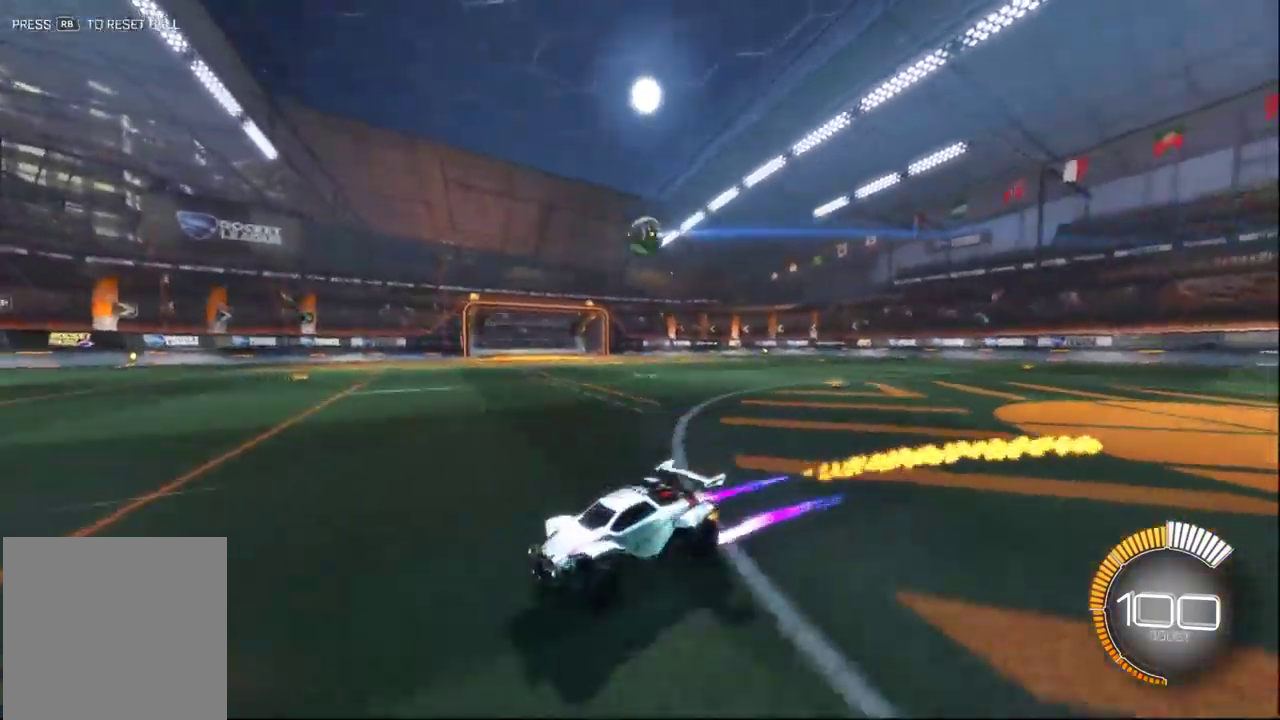
{"buttons": ["B", "R2"], "left_stick": "right", "right_stick": "center", "events": [[17, "left_stick", "center"], [284, "left_stick", "right"], [317, "B", "down"]]}
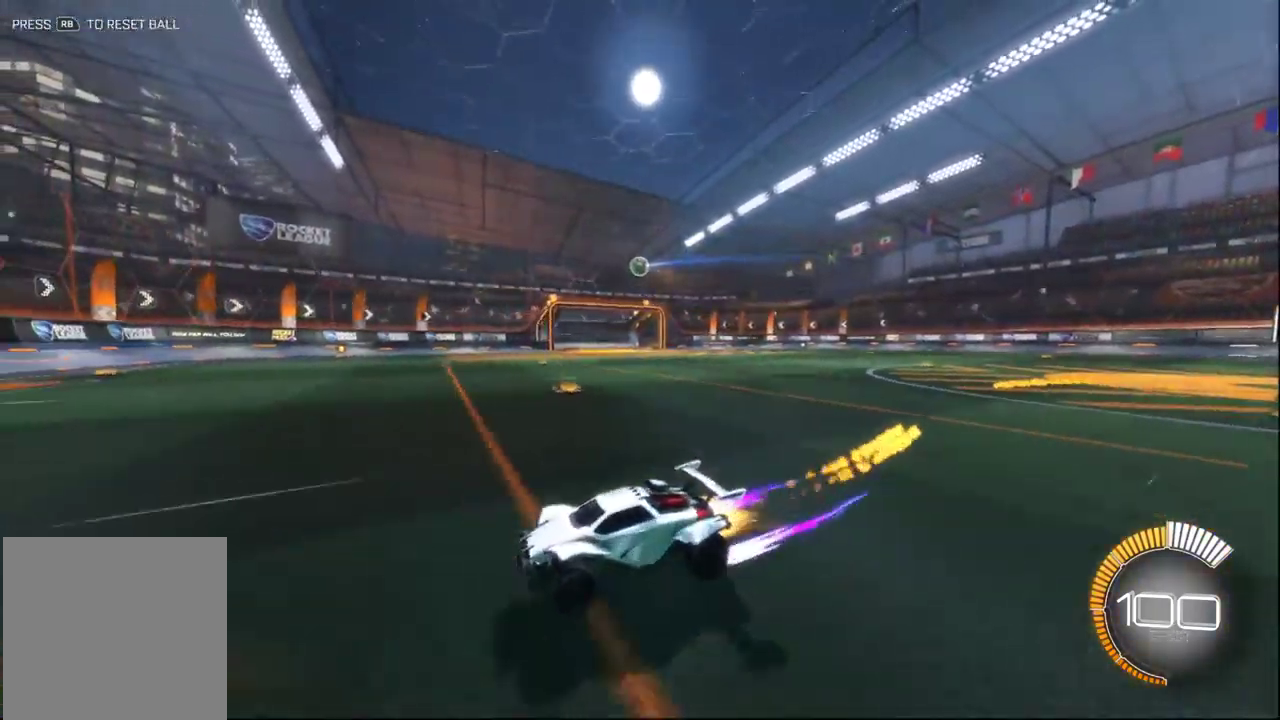
{"buttons": ["X", "R2"], "left_stick": "right", "right_stick": "center", "events": [[50, "B", "up"], [100, "left_stick", "center"], [317, "left_stick", "right"], [417, "X", "down"]]}
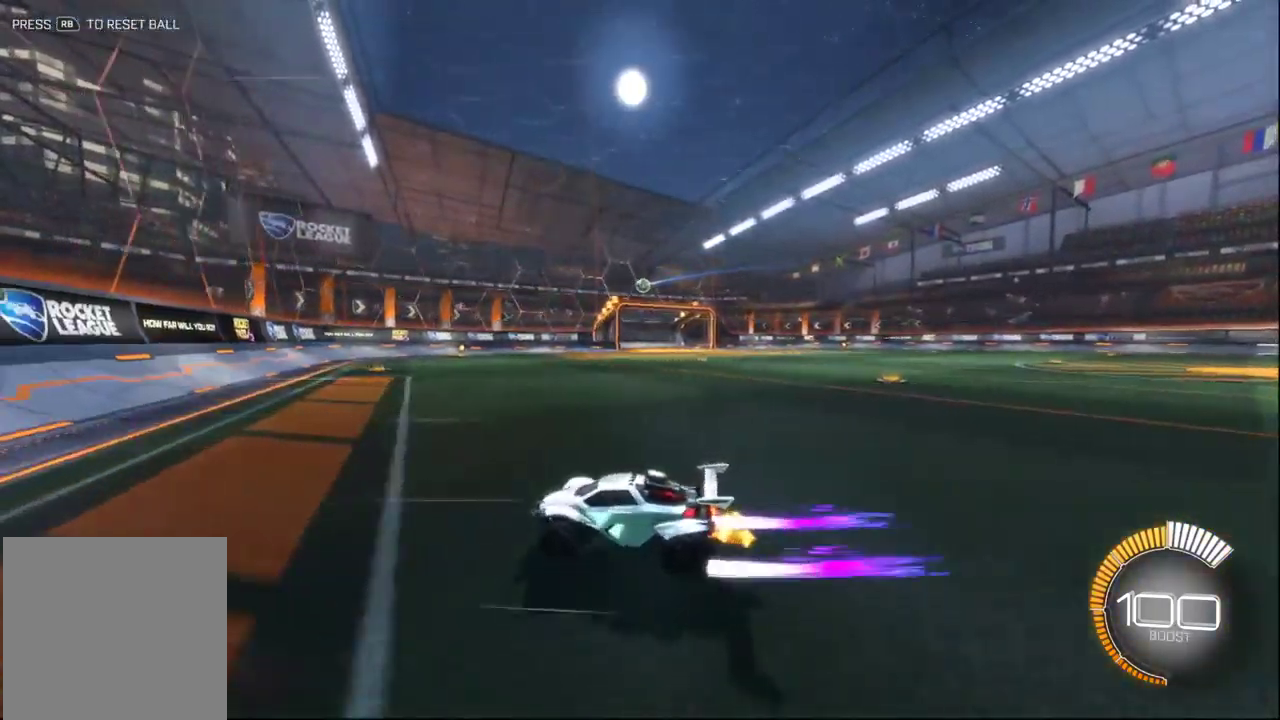
{"buttons": ["R2"], "left_stick": "right", "right_stick": "center", "events": [[34, "X", "up"]]}
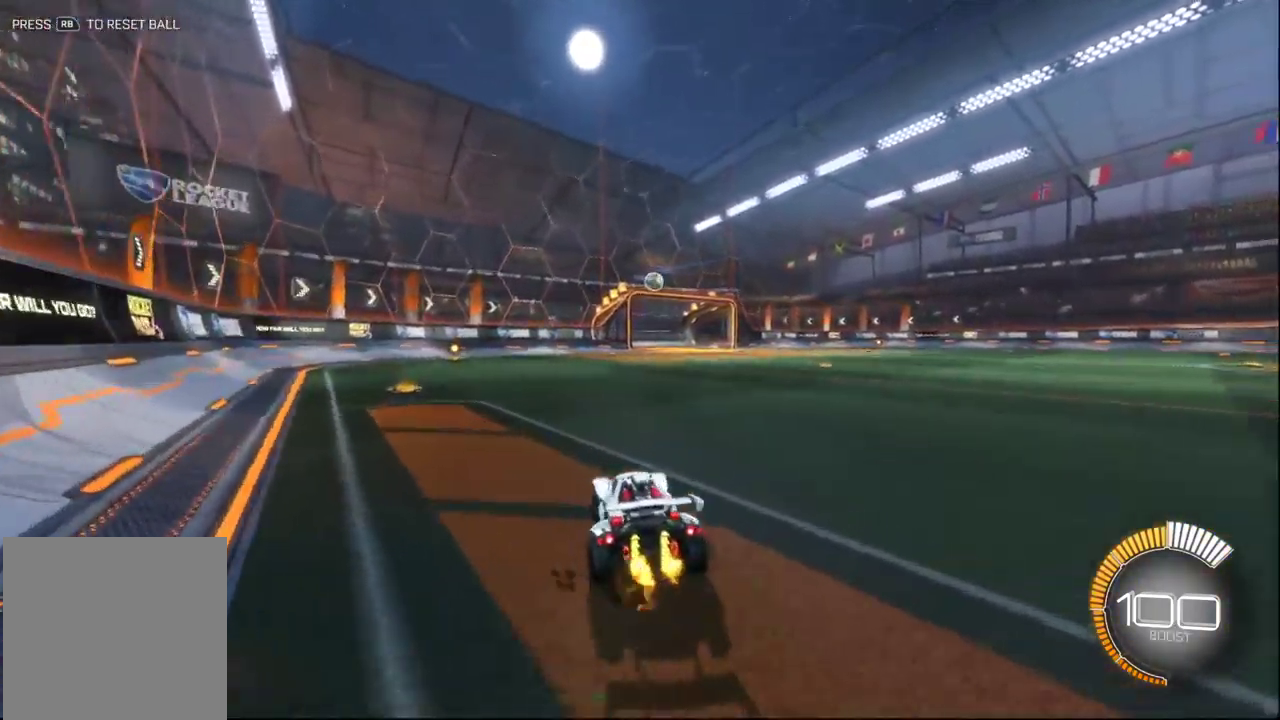
{"buttons": ["R2"], "left_stick": "down-left", "right_stick": "center", "events": [[34, "R2", "up"], [117, "R2", "down"], [184, "left_stick", "down-right"], [367, "left_stick", "center"], [467, "left_stick", "down-left"]]}
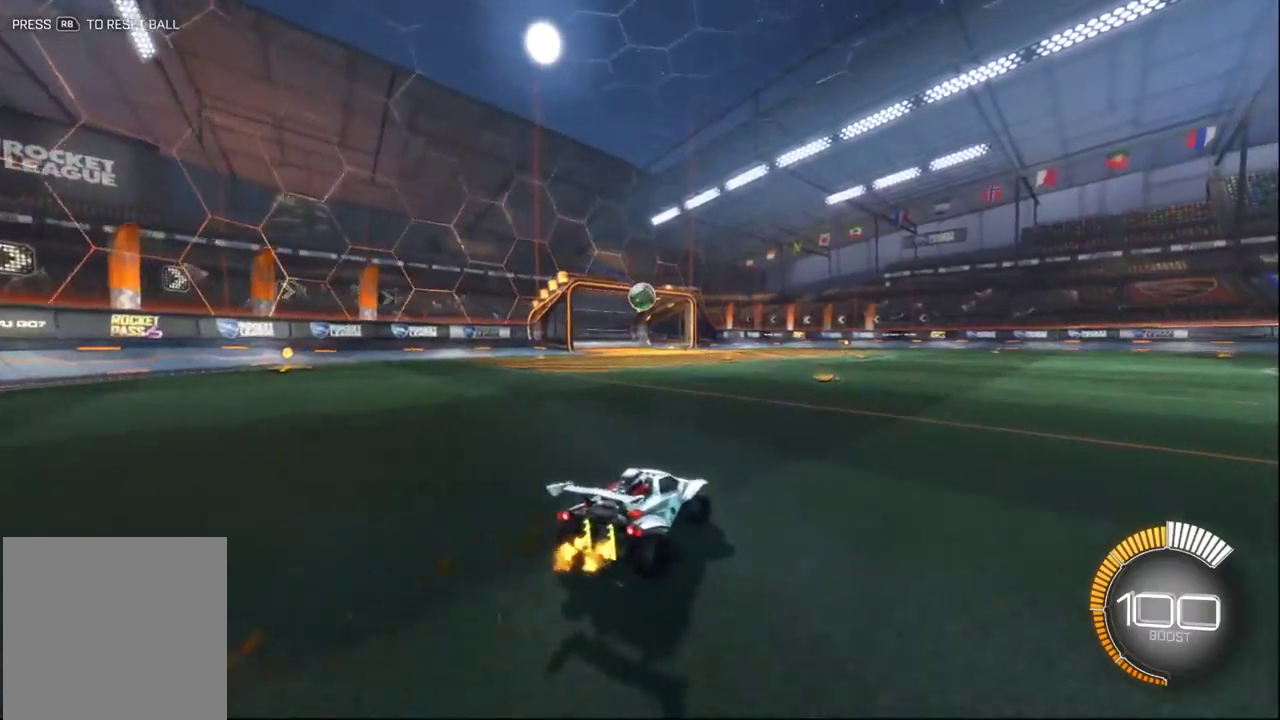
{"buttons": ["B", "X", "R2"], "left_stick": "down-right", "right_stick": "center", "events": [[67, "A", "down"], [117, "B", "down"], [167, "left_stick", "down-right"], [217, "A", "up"], [283, "X", "down"], [350, "left_stick", "right"], [467, "left_stick", "down-right"]]}